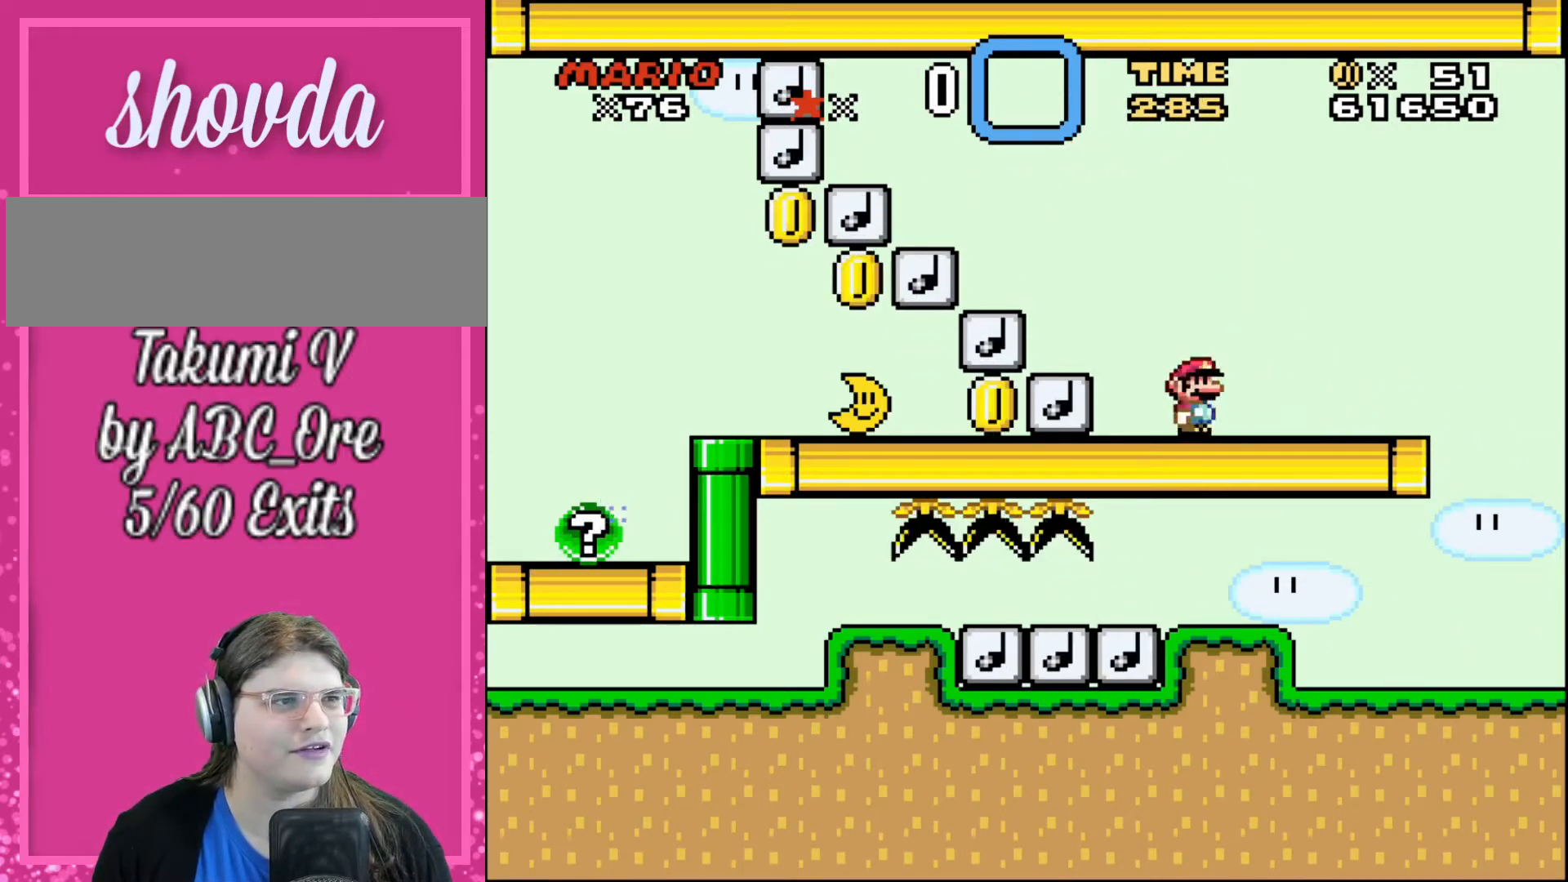
Gameplay with a controller; each line is a JSON object with the inputs held at the frame after it. "events" lists button and stick changes between this image and that frame as [ms after this image, input, new state], when the widget could be followed in between. Not read: A B CIRCLE CROSS L3 R3 SQUARE TRIANGLE X Y.
{"buttons": ["DPAD_LEFT"], "events": []}
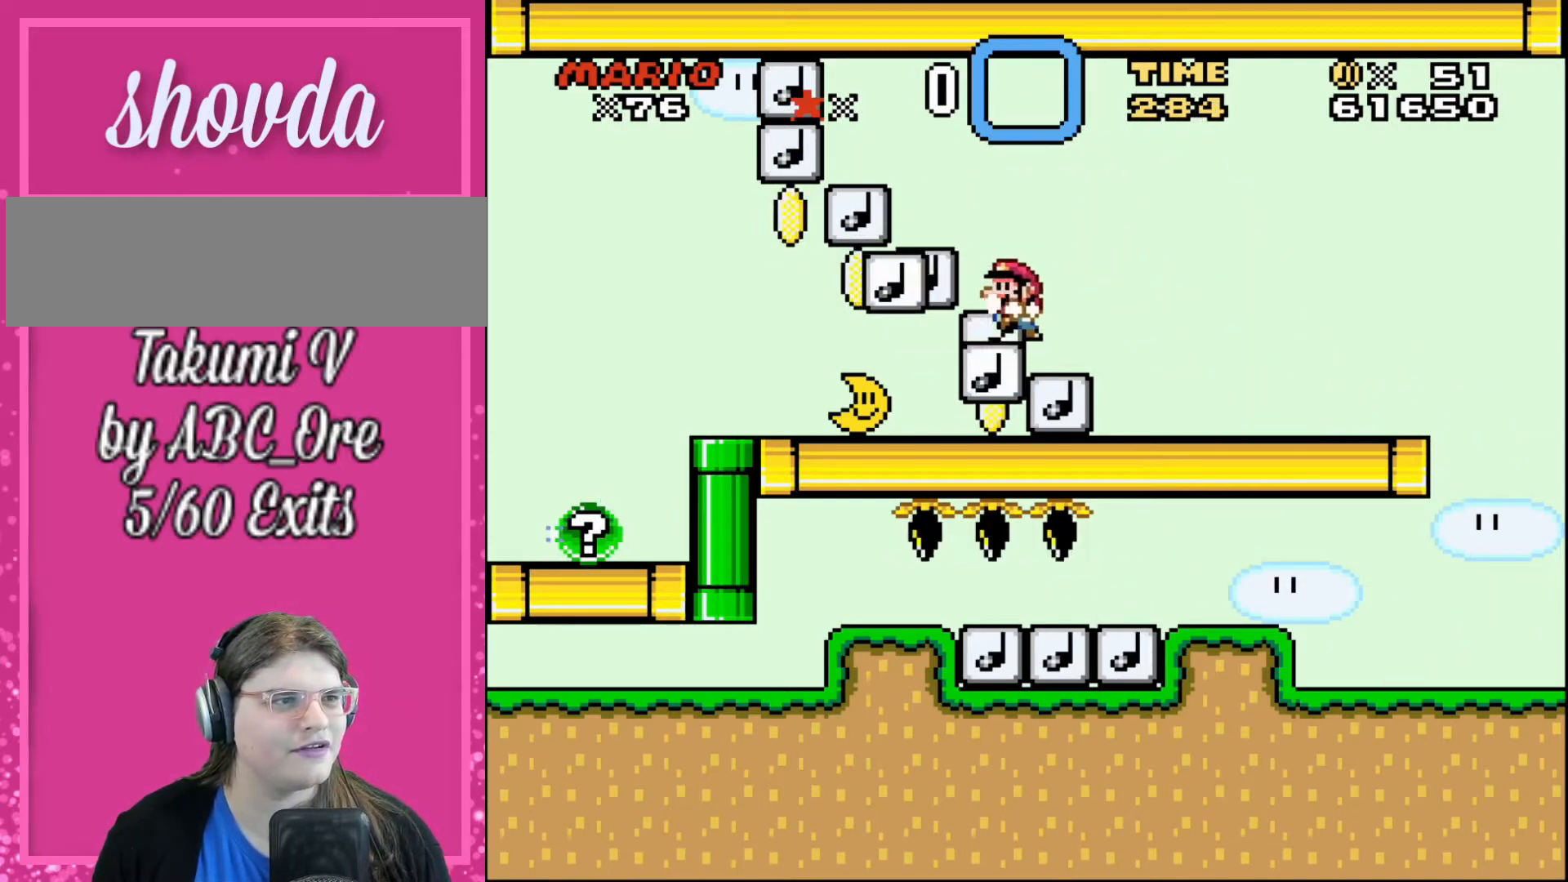
{"buttons": ["DPAD_RIGHT"], "events": [[401, "DPAD_LEFT", "up"], [401, "DPAD_UP", "down"], [434, "DPAD_RIGHT", "down"], [434, "DPAD_UP", "up"]]}
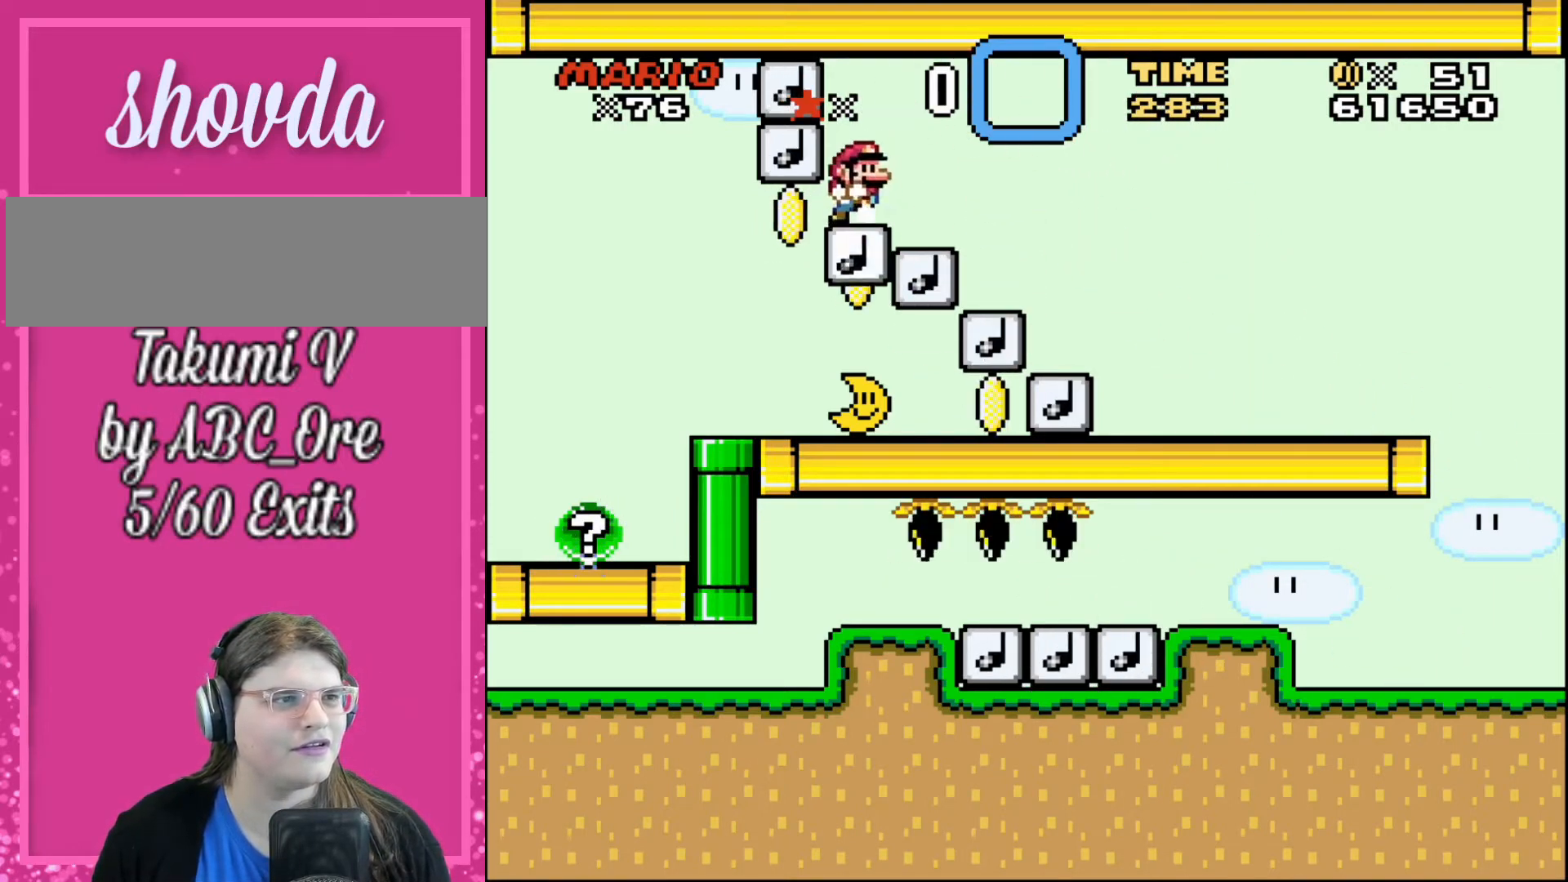
{"buttons": ["DPAD_LEFT"], "events": [[433, "DPAD_RIGHT", "up"], [433, "DPAD_UP", "down"], [467, "DPAD_LEFT", "down"], [500, "DPAD_UP", "up"]]}
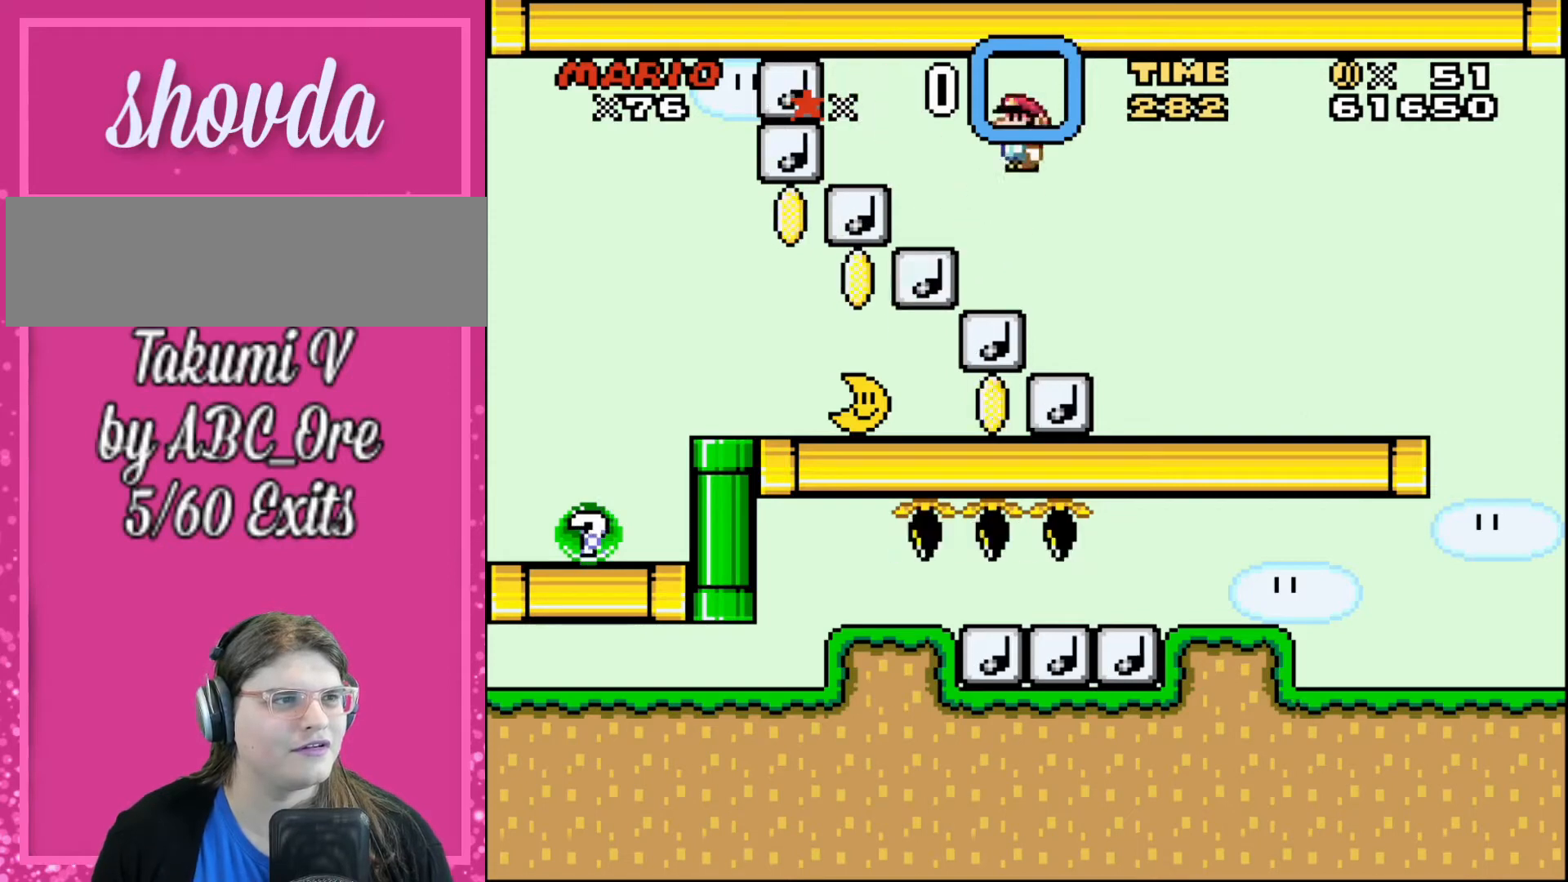
{"buttons": ["DPAD_LEFT"], "events": []}
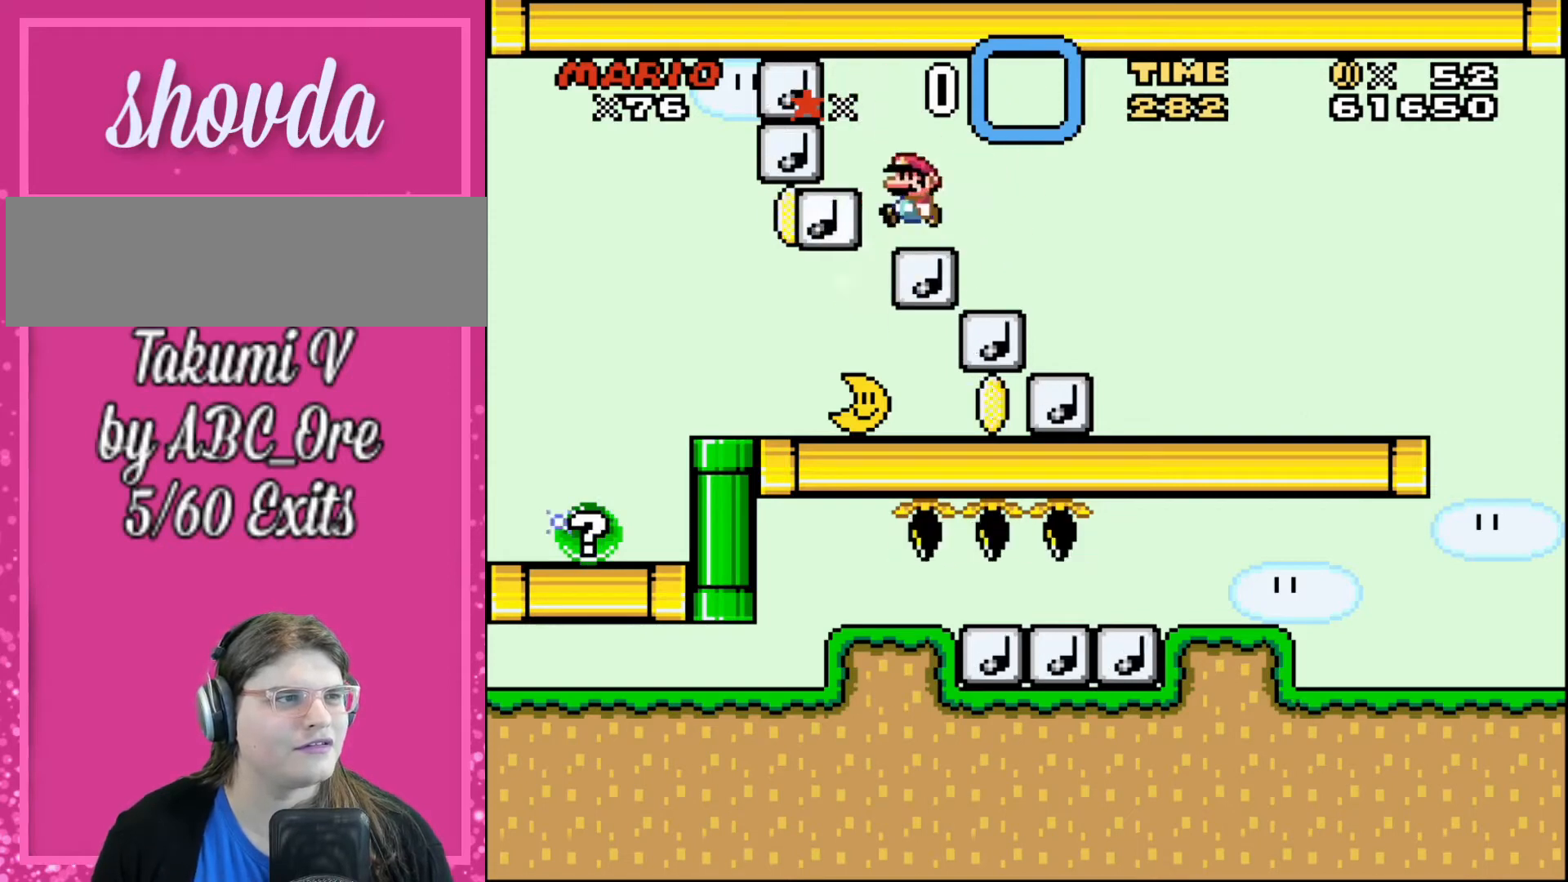
{"buttons": ["DPAD_UP", "DPAD_LEFT"], "events": [[400, "DPAD_UP", "down"]]}
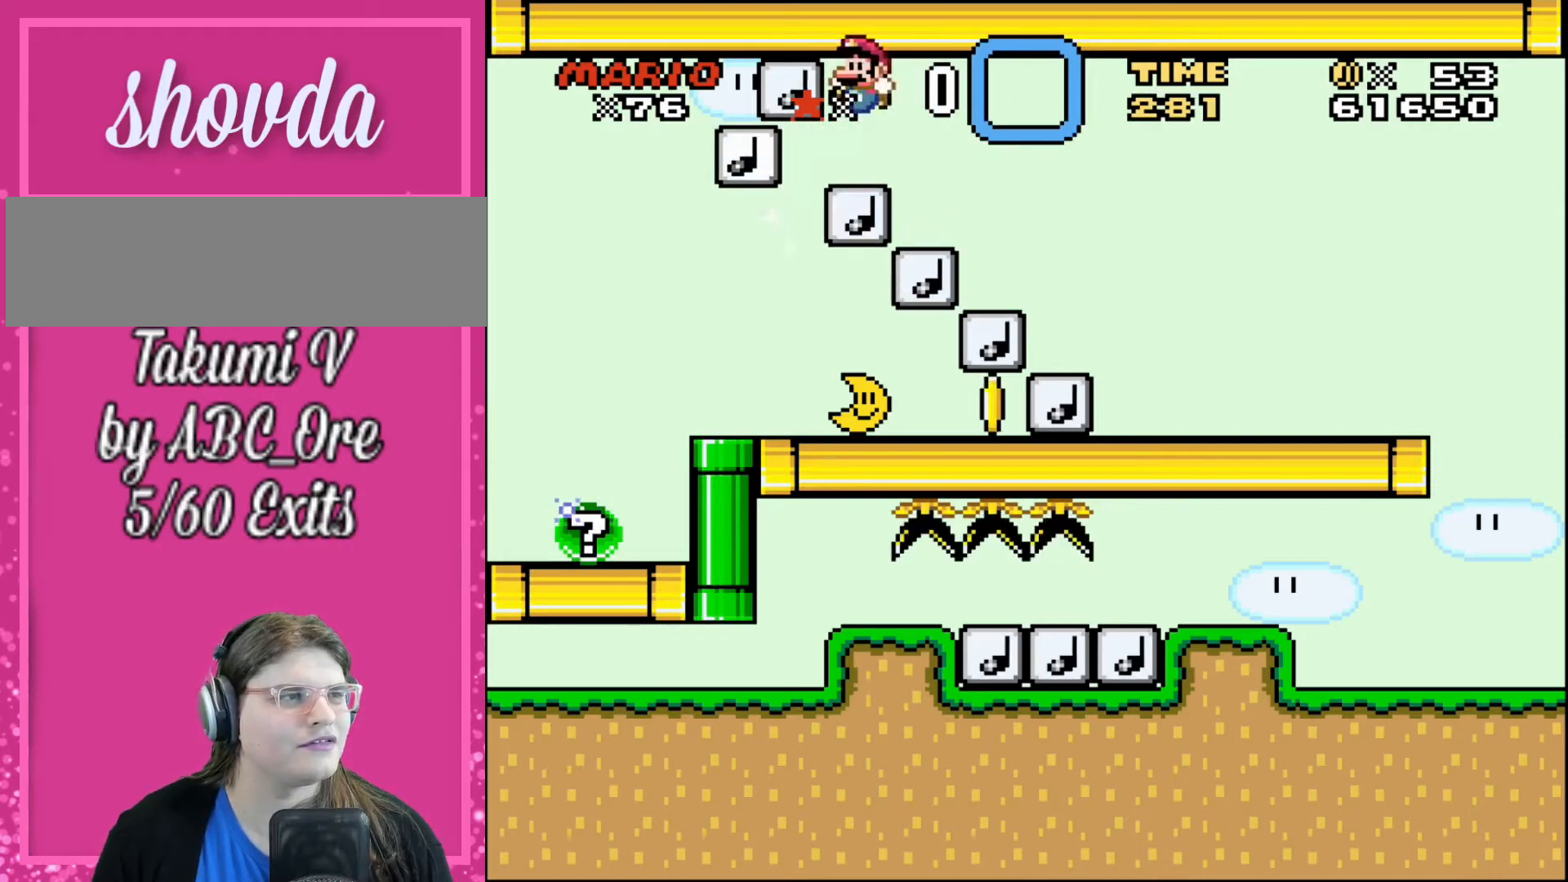
{"buttons": ["DPAD_UP", "DPAD_LEFT"], "events": []}
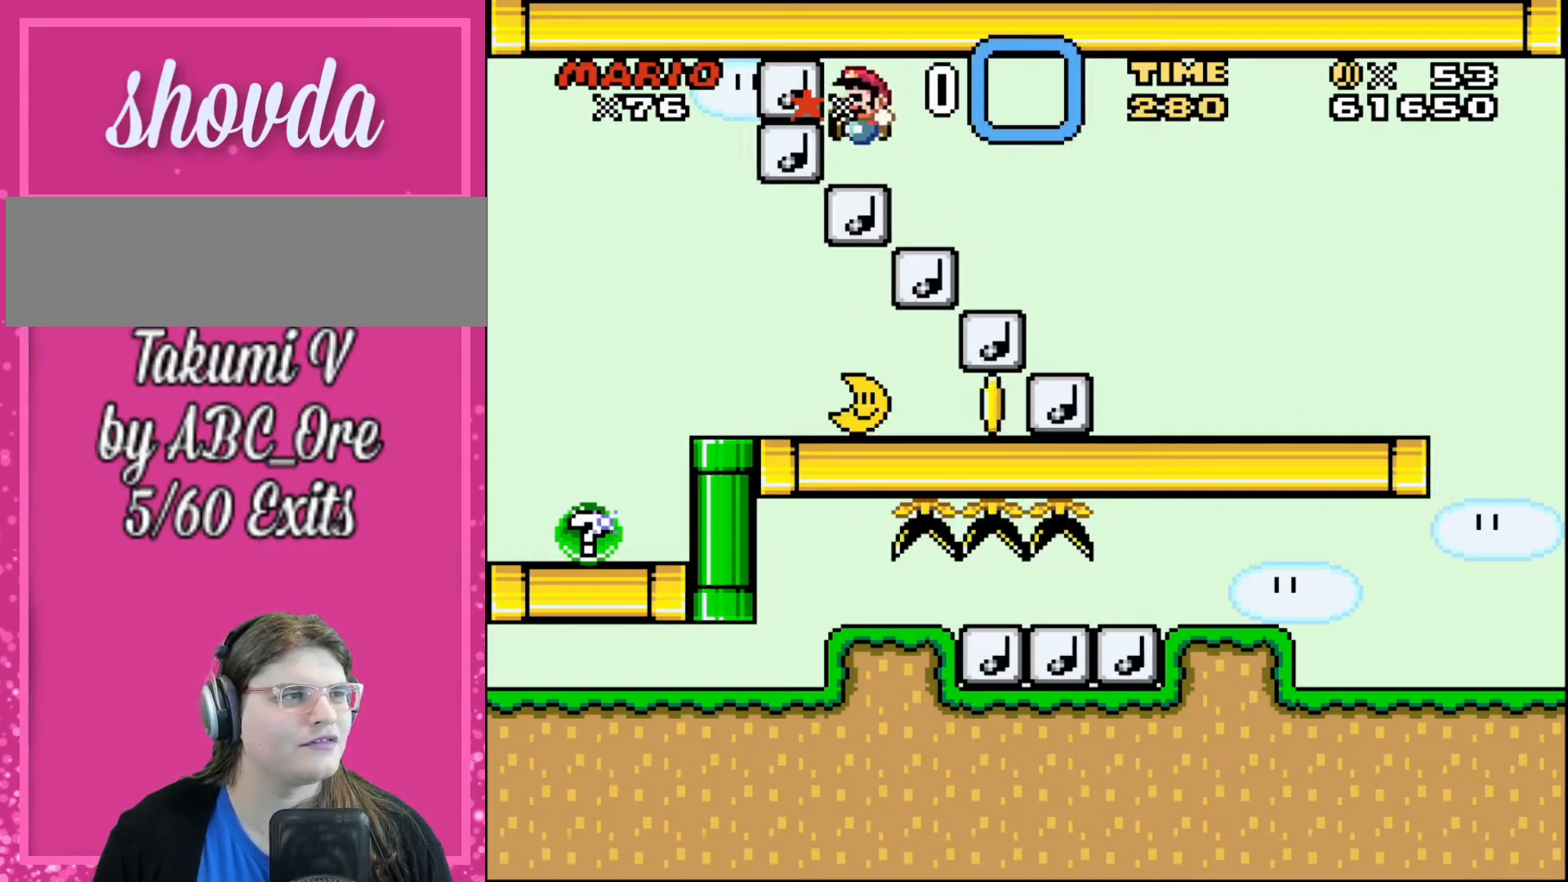
{"buttons": ["DPAD_DOWN", "DPAD_LEFT"], "events": [[66, "DPAD_UP", "up"], [200, "DPAD_DOWN", "down"]]}
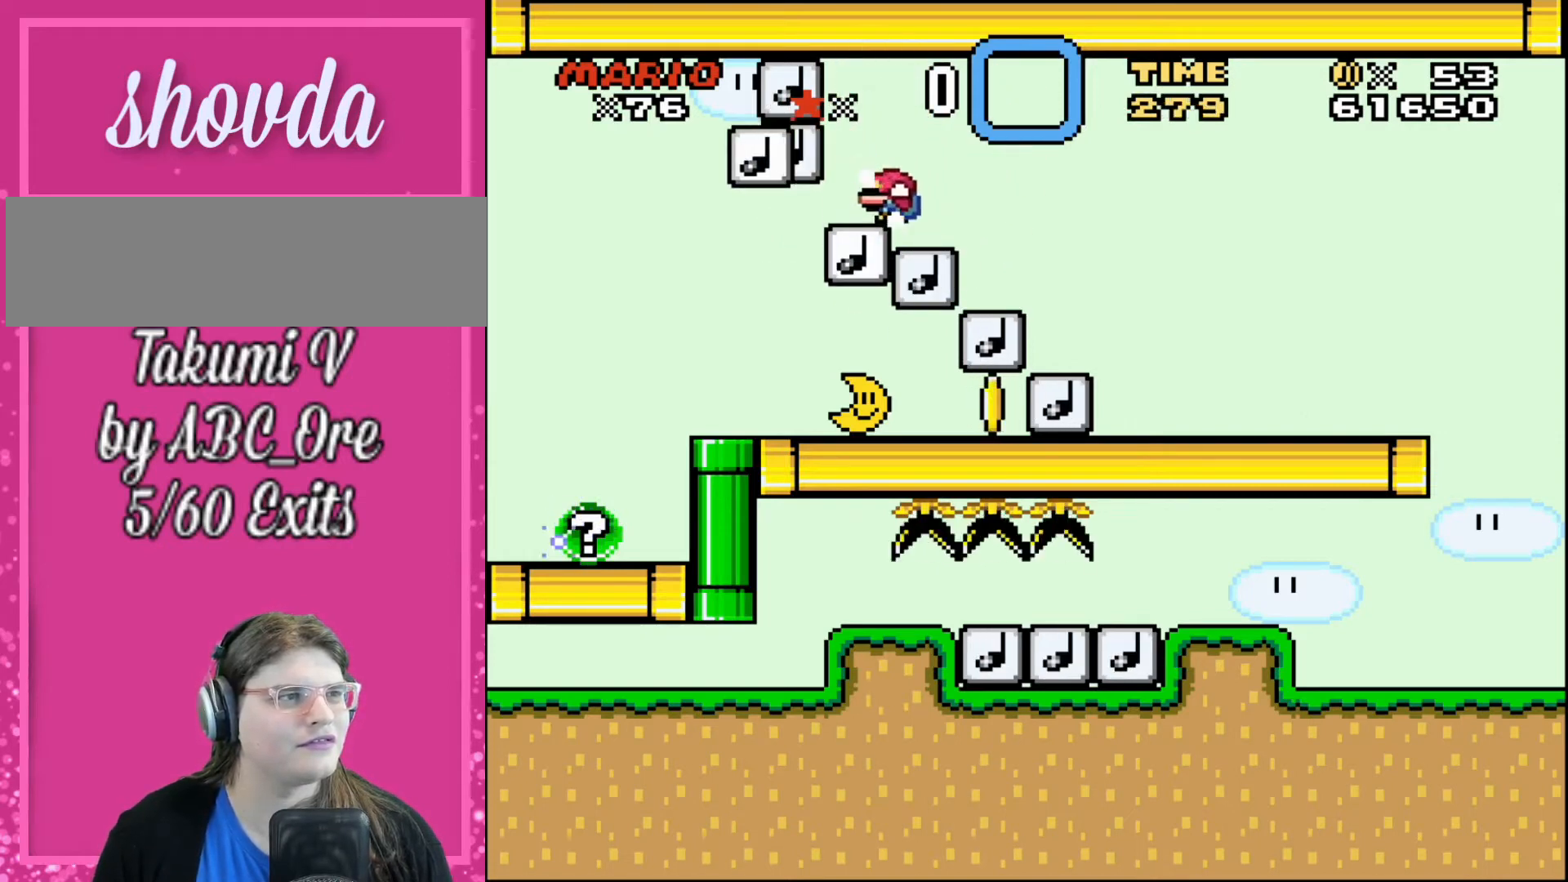
{"buttons": ["DPAD_DOWN"], "events": [[501, "DPAD_LEFT", "up"]]}
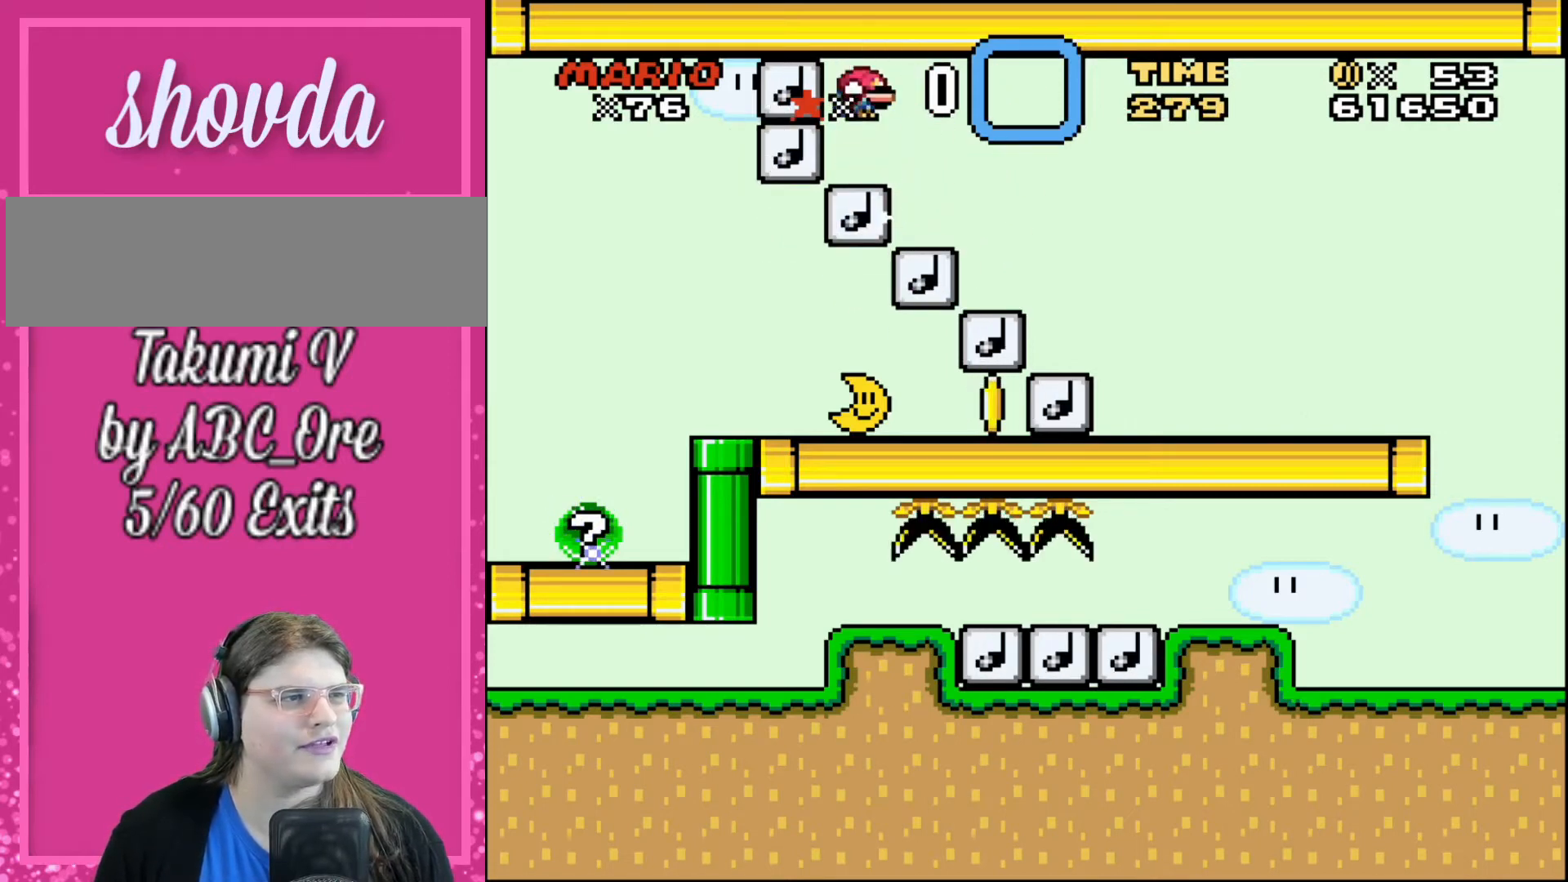
{"buttons": ["DPAD_LEFT"], "events": [[33, "DPAD_DOWN", "up"], [33, "DPAD_RIGHT", "down"], [400, "DPAD_LEFT", "down"], [400, "DPAD_RIGHT", "up"], [400, "DPAD_UP", "down"], [467, "DPAD_UP", "up"]]}
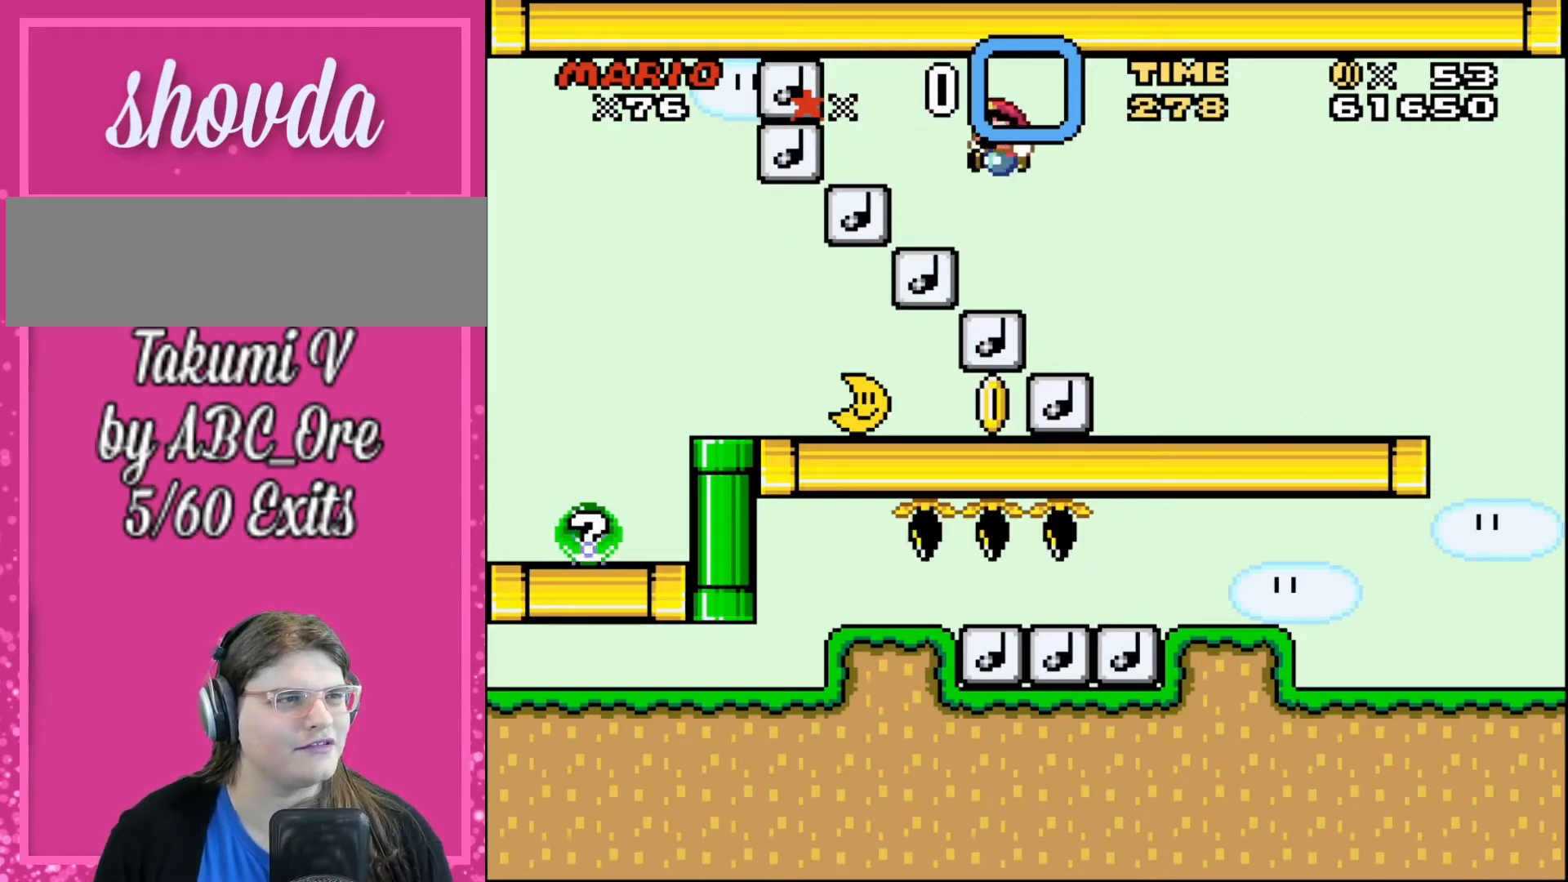
{"buttons": ["DPAD_LEFT"], "events": [[100, "DPAD_LEFT", "up"], [401, "DPAD_LEFT", "down"]]}
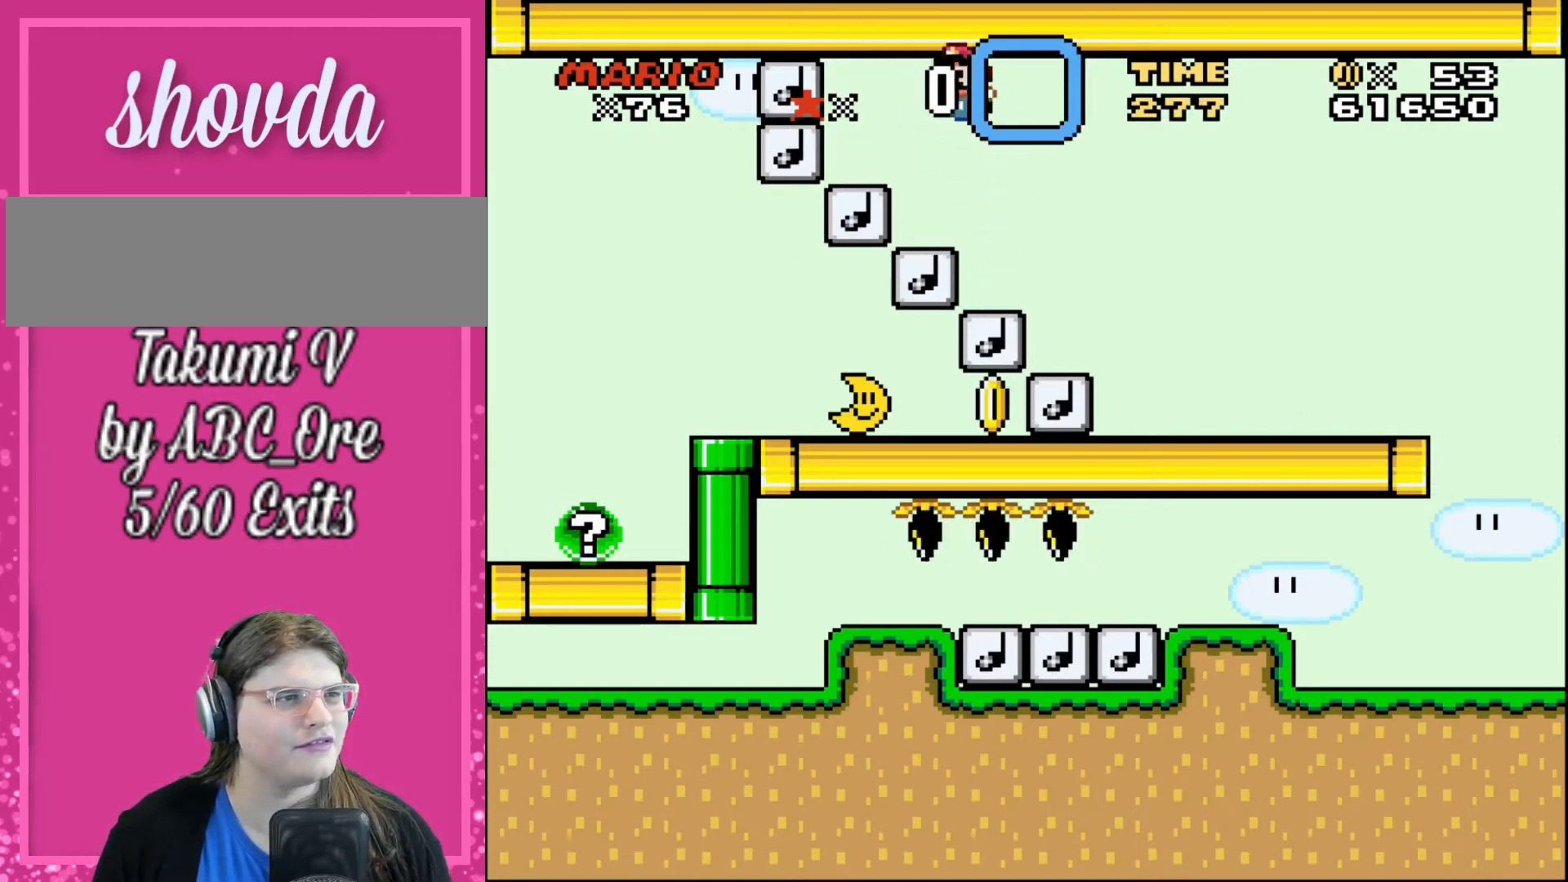
{"buttons": ["DPAD_LEFT"], "events": []}
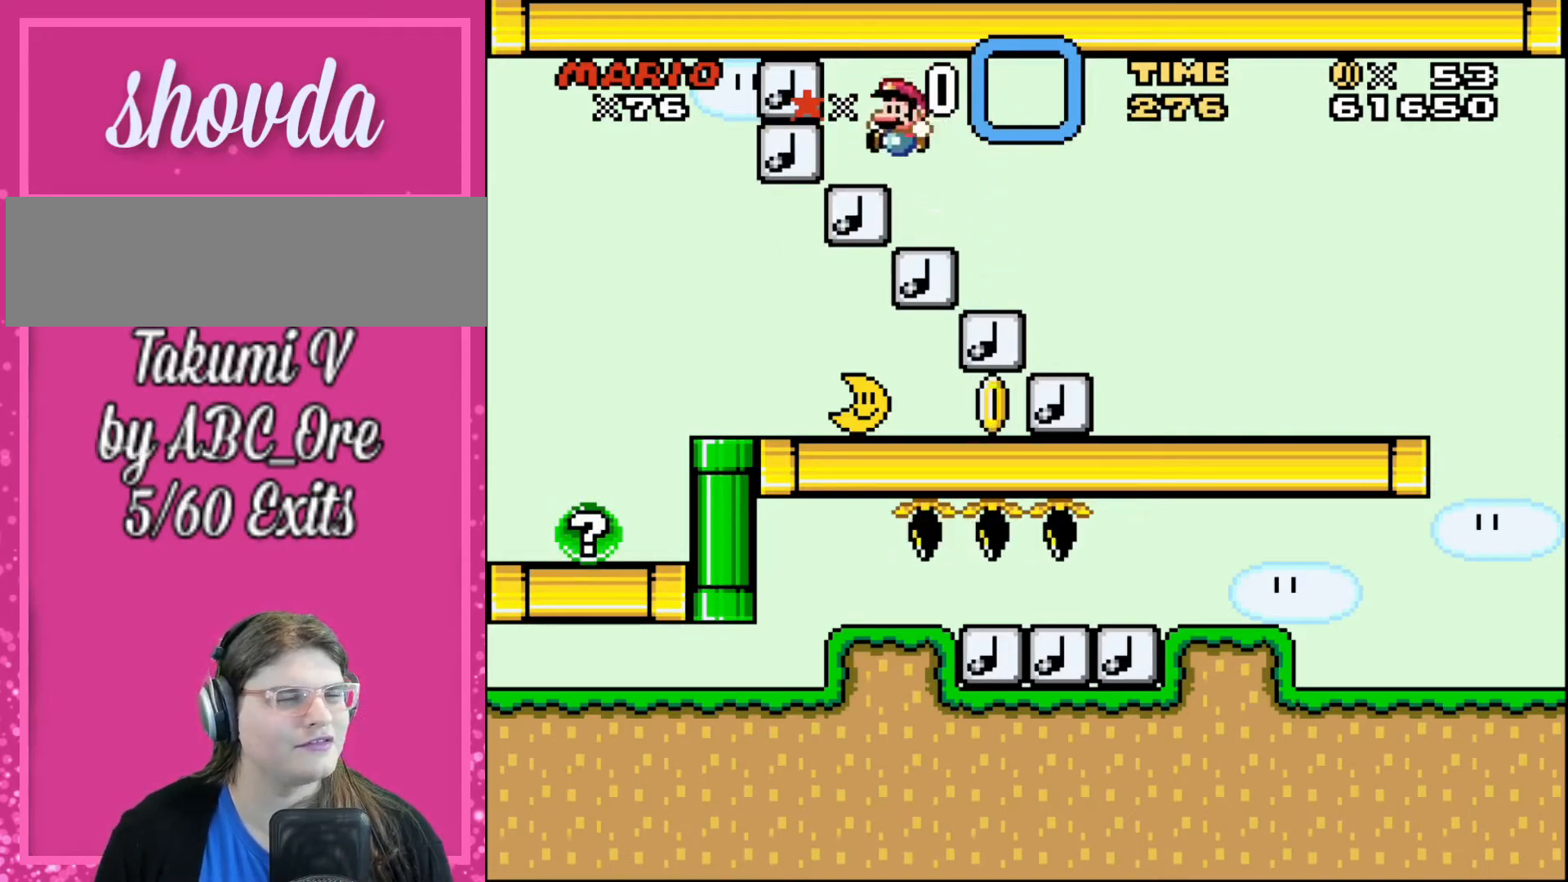
{"buttons": ["DPAD_LEFT"], "events": [[100, "DPAD_UP", "down"], [134, "DPAD_LEFT", "up"], [134, "DPAD_UP", "up"], [200, "DPAD_LEFT", "down"]]}
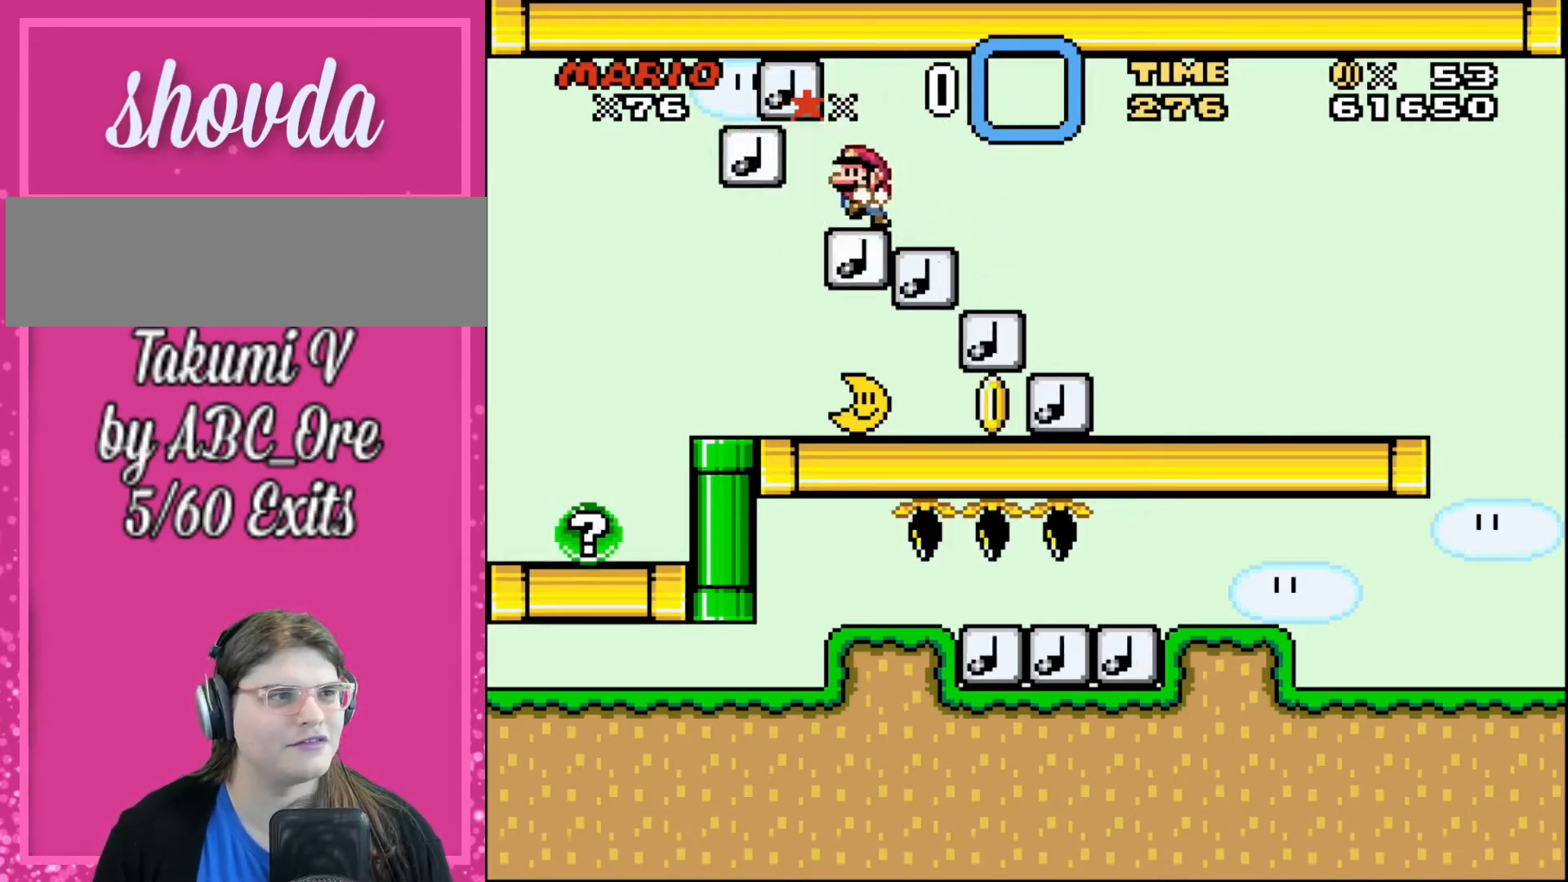
{"buttons": ["DPAD_DOWN", "DPAD_RIGHT"], "events": [[500, "DPAD_DOWN", "down"], [500, "DPAD_LEFT", "up"], [500, "DPAD_RIGHT", "down"]]}
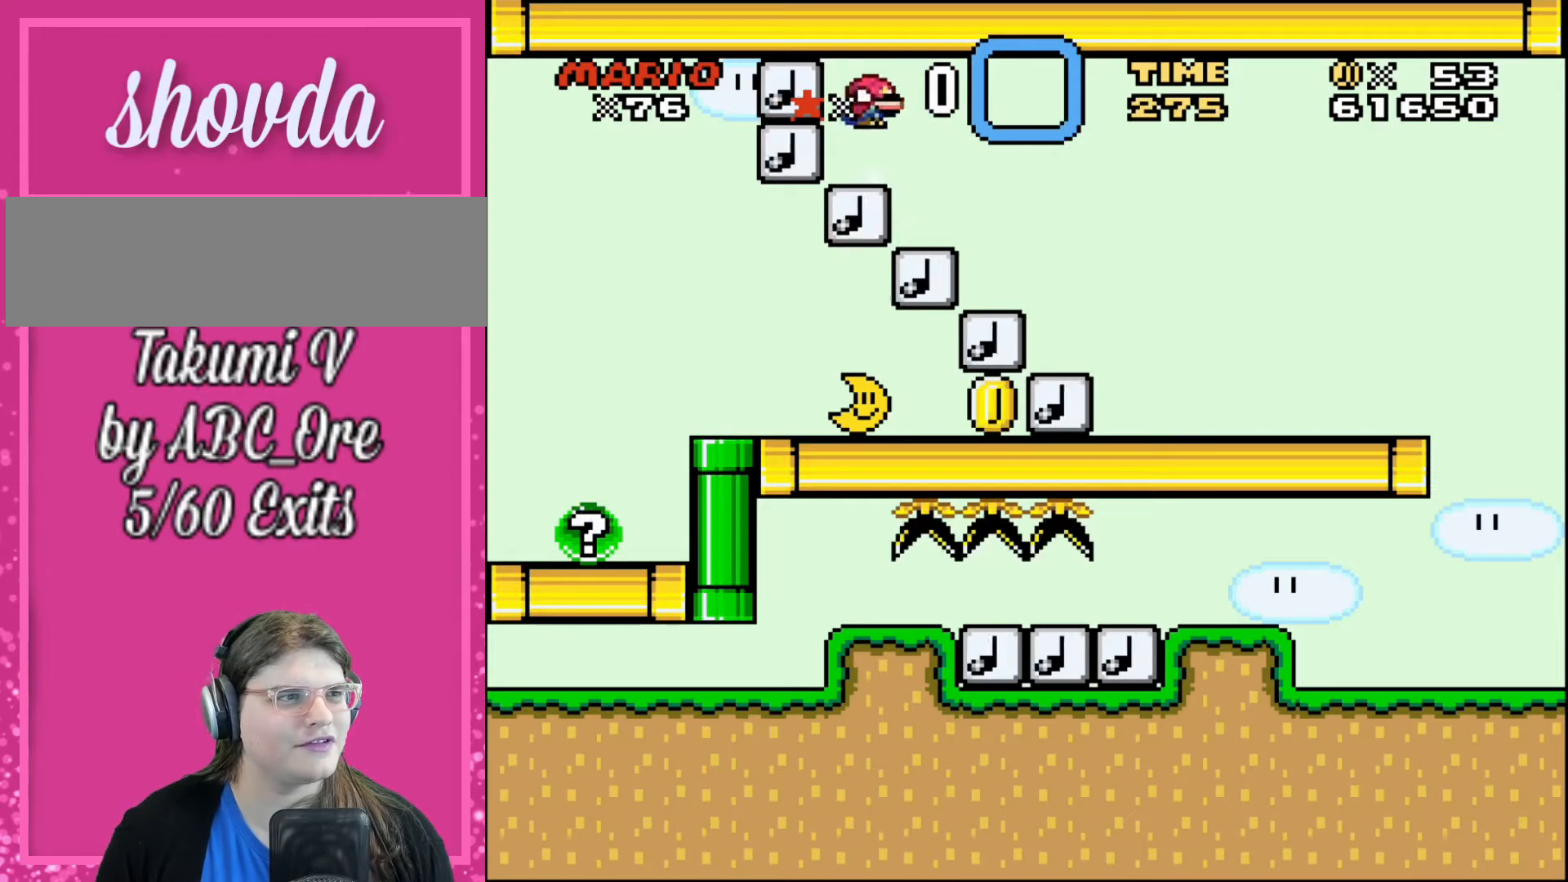
{"buttons": ["DPAD_DOWN", "DPAD_LEFT"], "events": [[67, "DPAD_RIGHT", "up"], [134, "DPAD_LEFT", "down"]]}
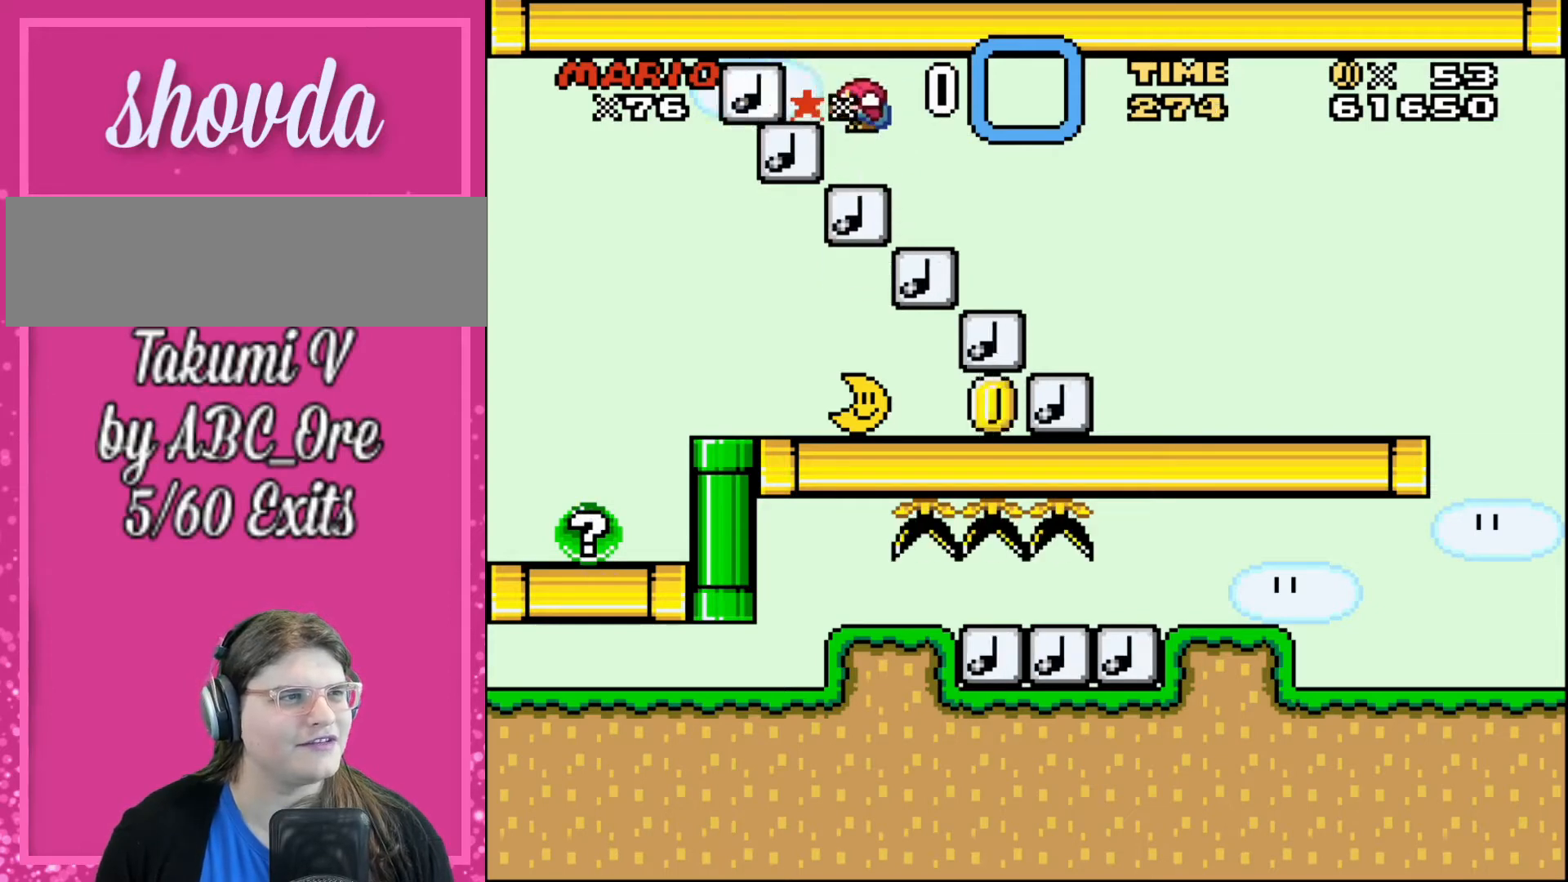
{"buttons": ["DPAD_RIGHT"], "events": [[233, "DPAD_LEFT", "up"], [267, "DPAD_RIGHT", "down"], [333, "DPAD_DOWN", "up"]]}
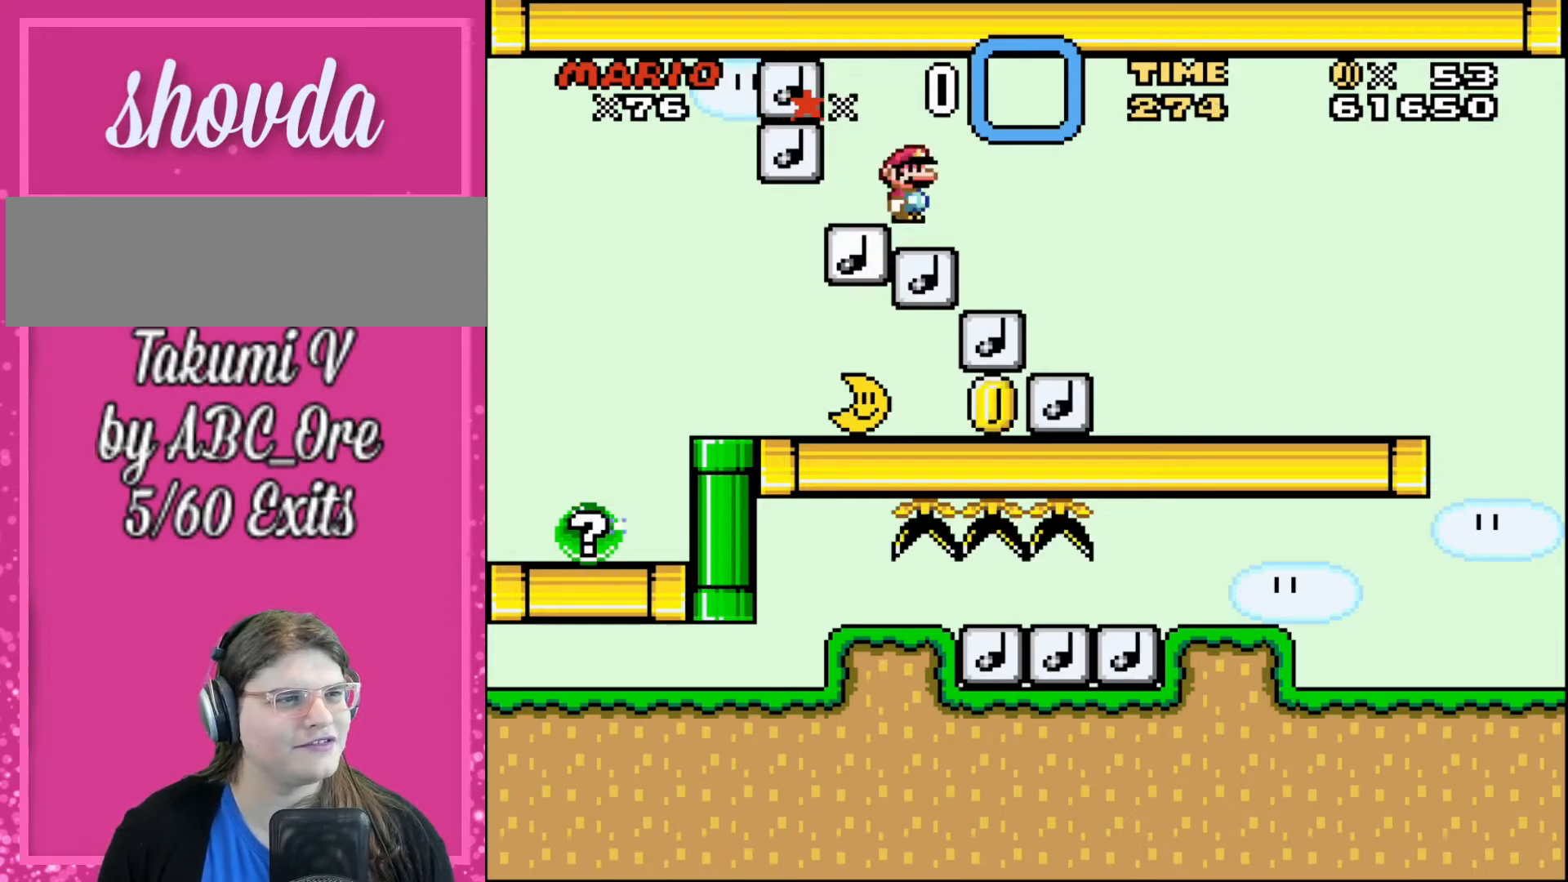
{"buttons": [], "events": [[467, "DPAD_RIGHT", "up"]]}
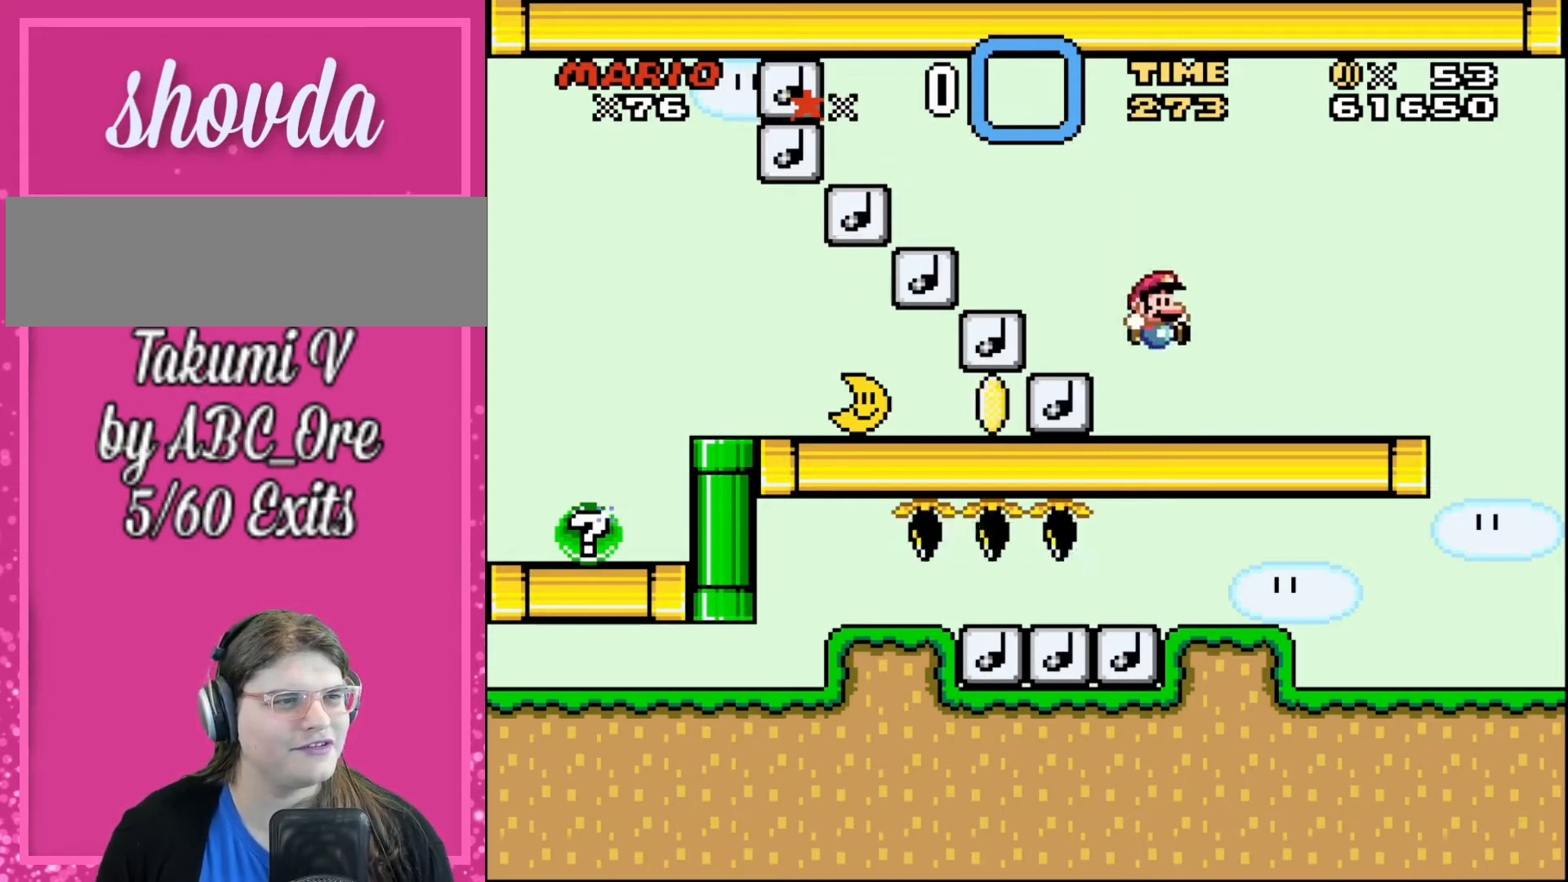
{"buttons": [], "events": [[100, "DPAD_LEFT", "down"], [200, "DPAD_LEFT", "up"]]}
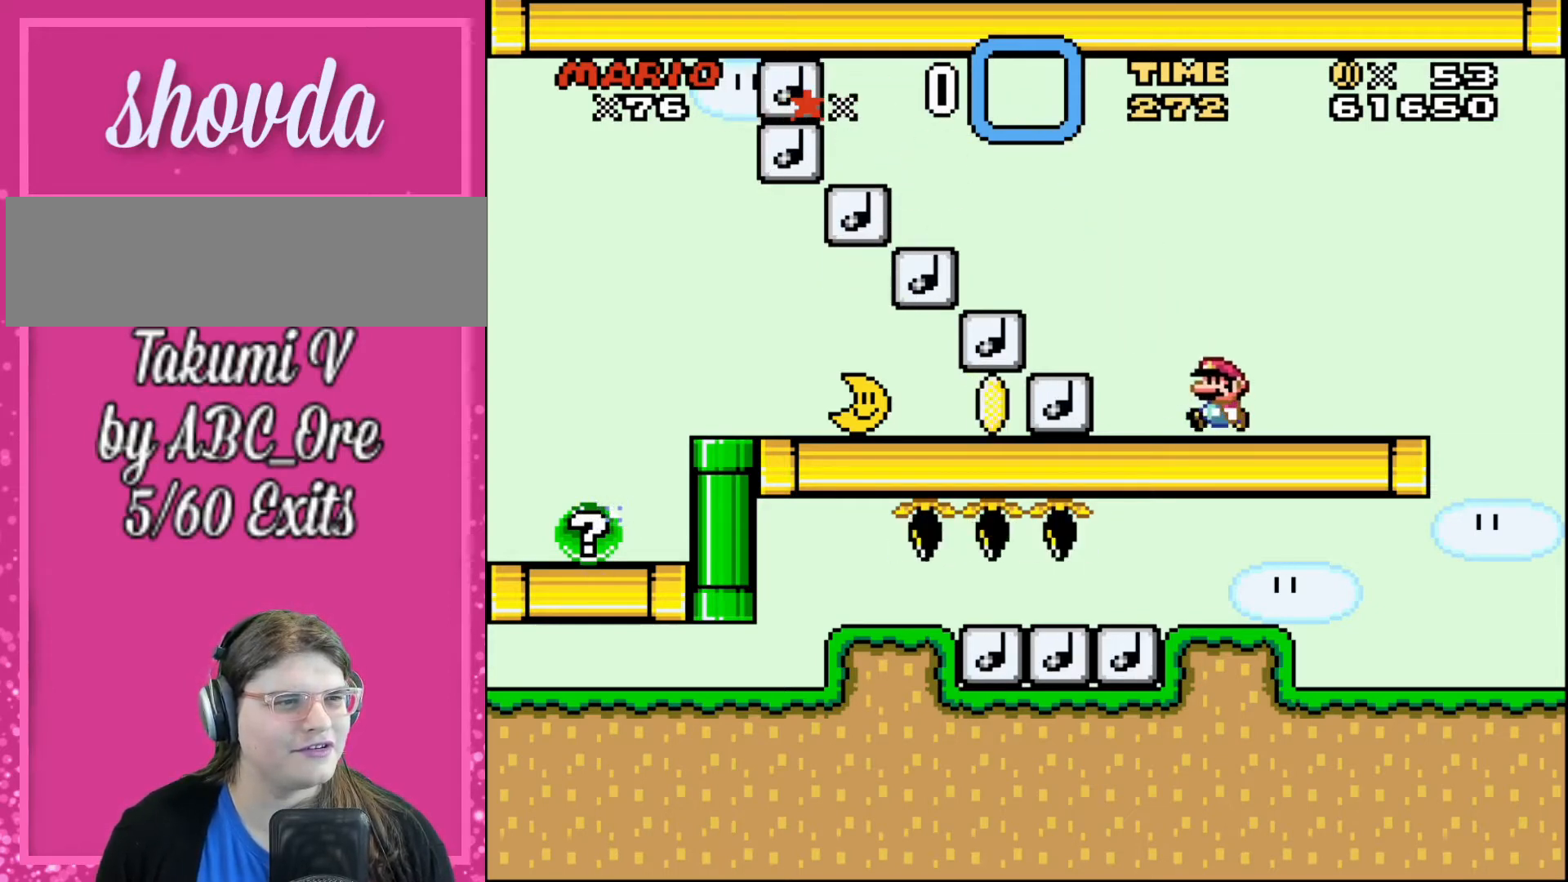
{"buttons": ["DPAD_UP", "DPAD_LEFT"], "events": [[33, "DPAD_LEFT", "down"], [167, "DPAD_LEFT", "up"], [233, "DPAD_LEFT", "down"], [467, "DPAD_UP", "down"]]}
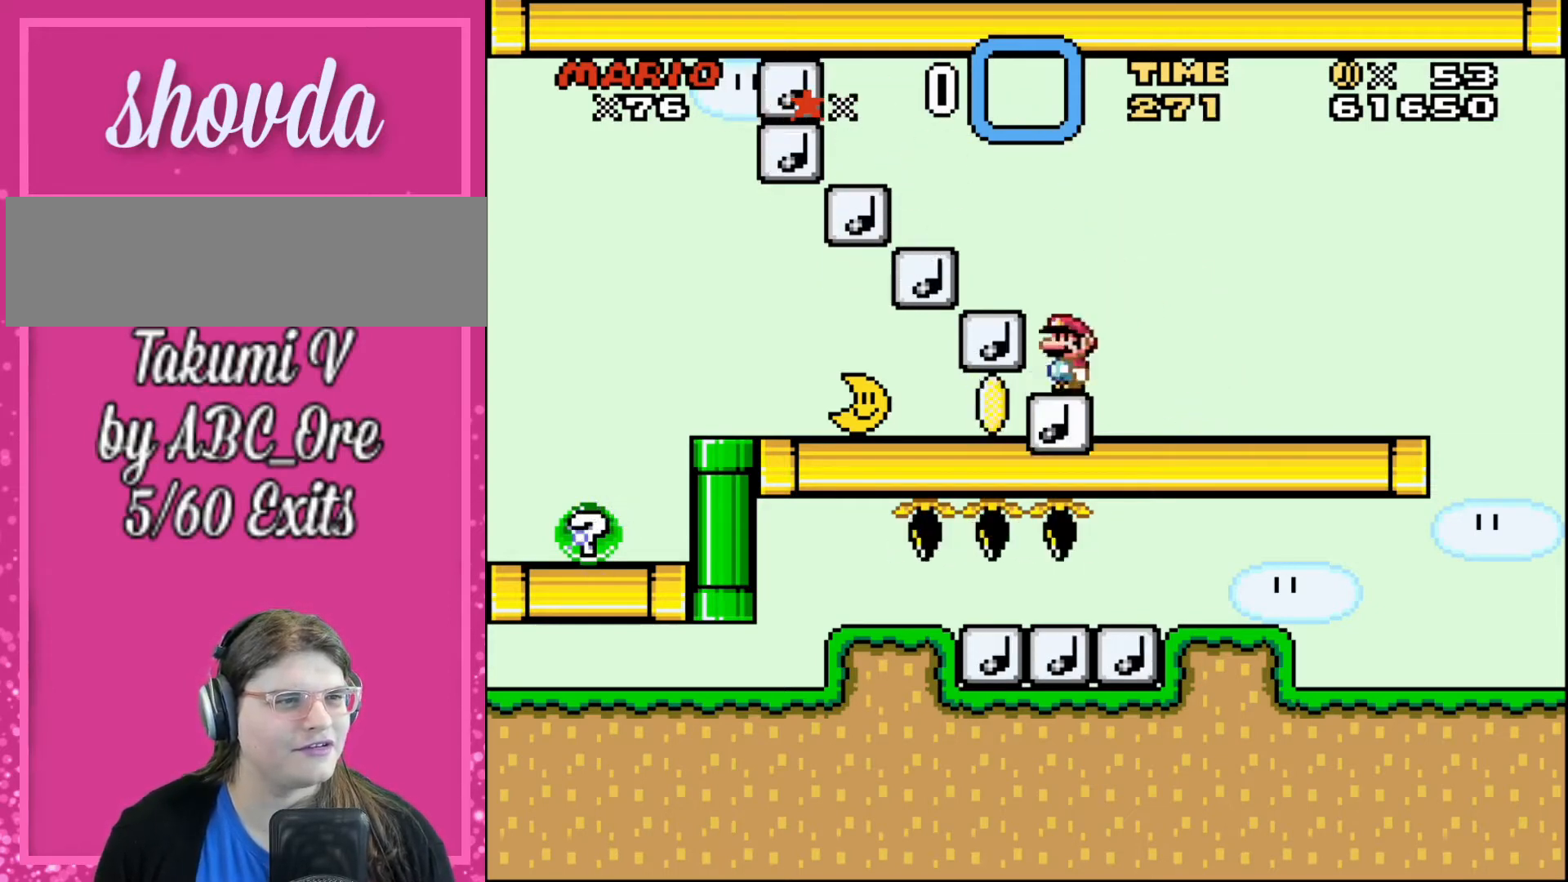
{"buttons": [], "events": [[334, "DPAD_UP", "up"], [434, "DPAD_LEFT", "up"]]}
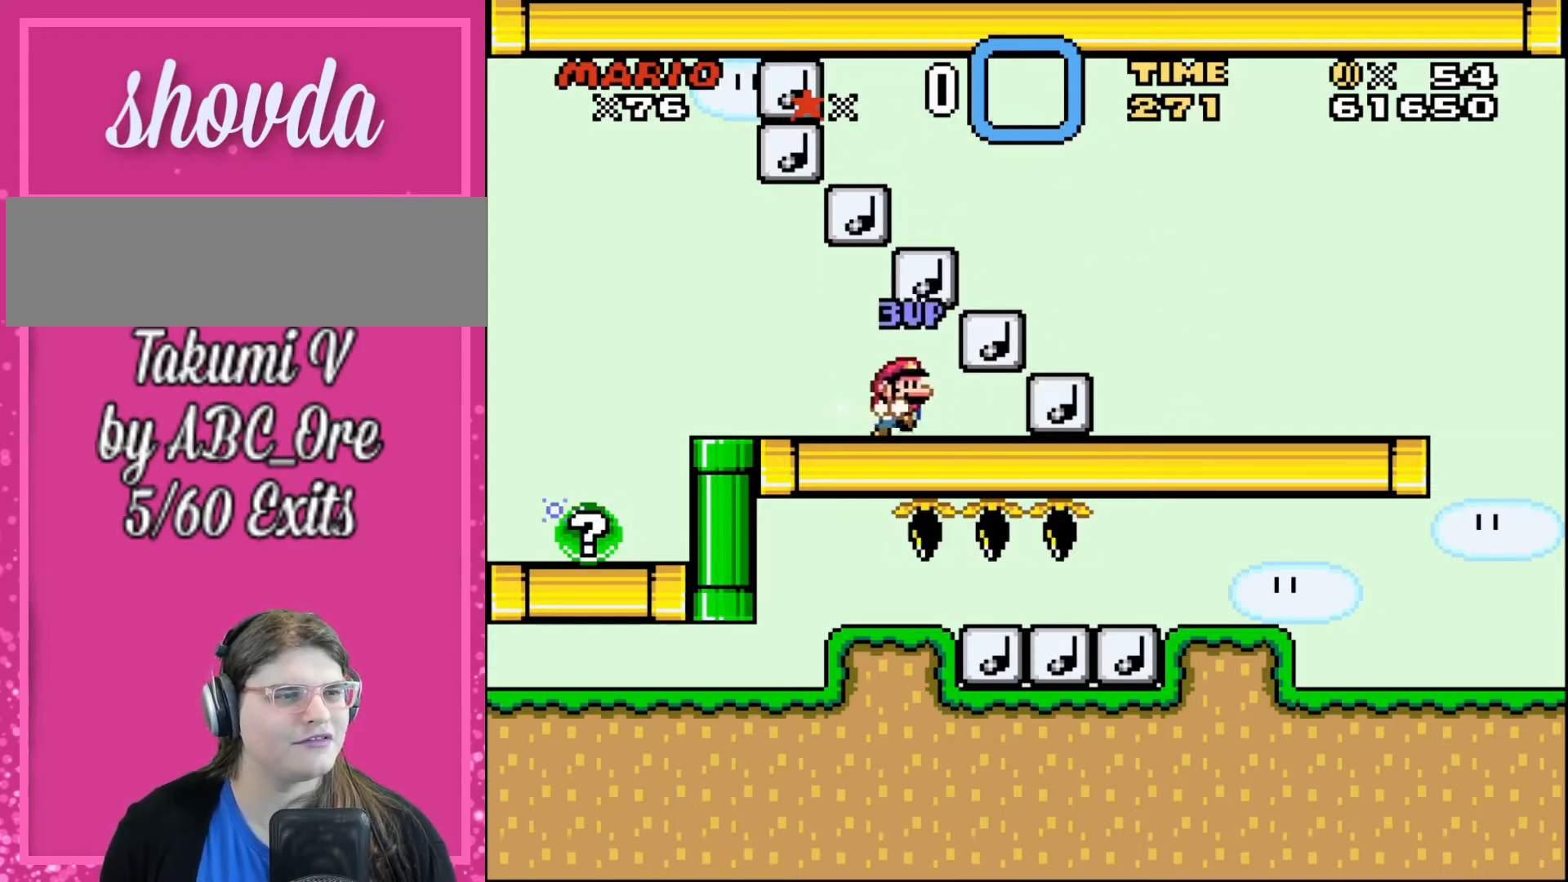
{"buttons": [], "events": [[33, "DPAD_RIGHT", "down"], [167, "DPAD_RIGHT", "up"]]}
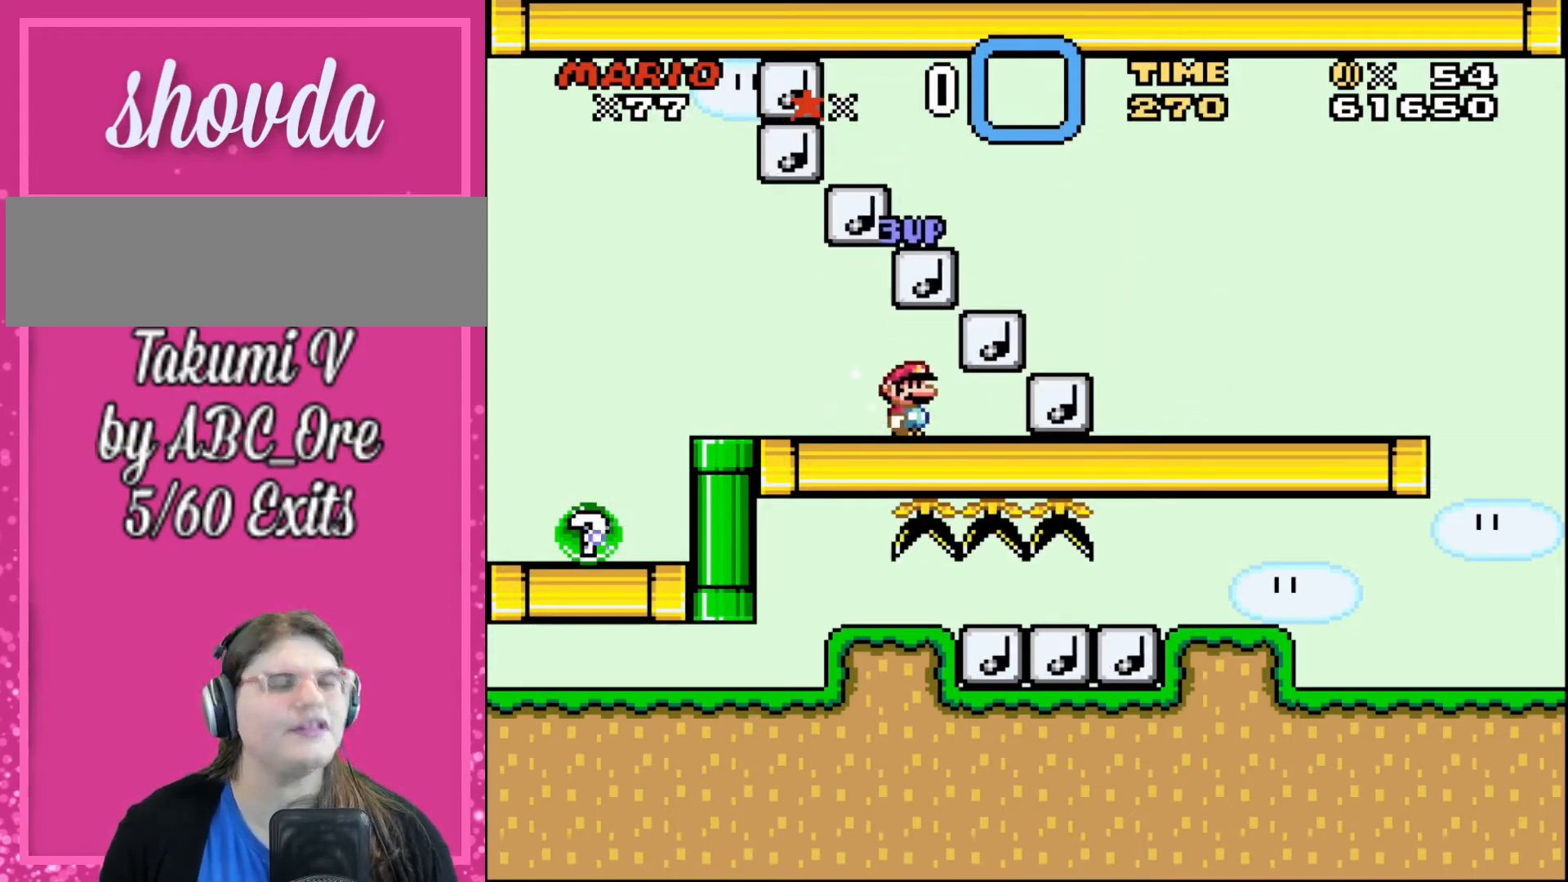
{"buttons": ["DPAD_LEFT"], "events": [[34, "DPAD_LEFT", "down"]]}
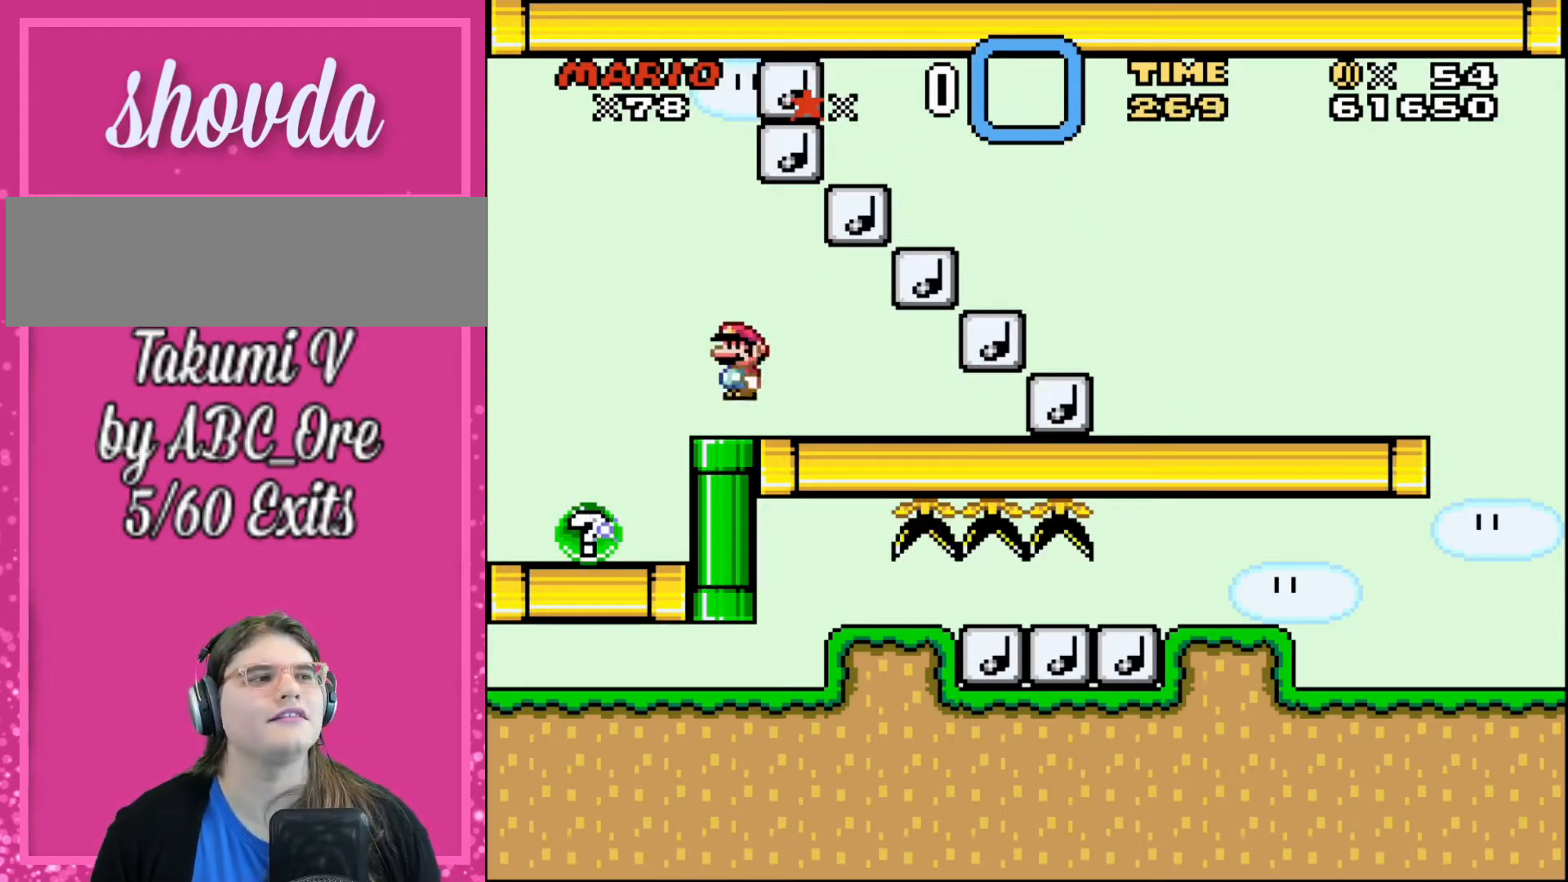
{"buttons": ["DPAD_RIGHT"], "events": [[33, "DPAD_LEFT", "up"], [267, "DPAD_RIGHT", "down"]]}
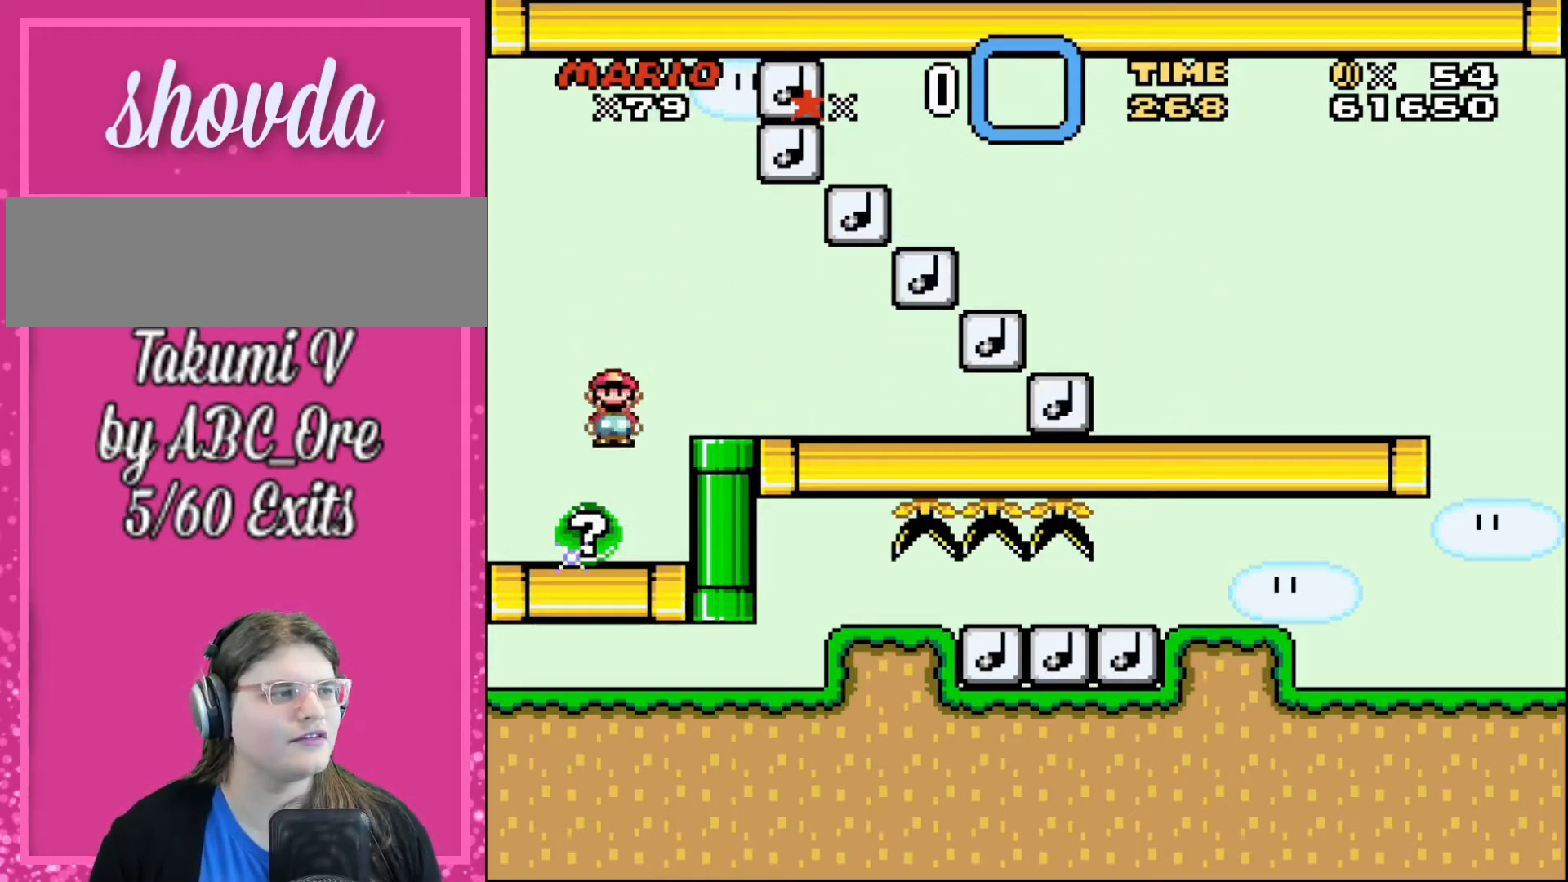
{"buttons": [], "events": [[401, "DPAD_RIGHT", "up"]]}
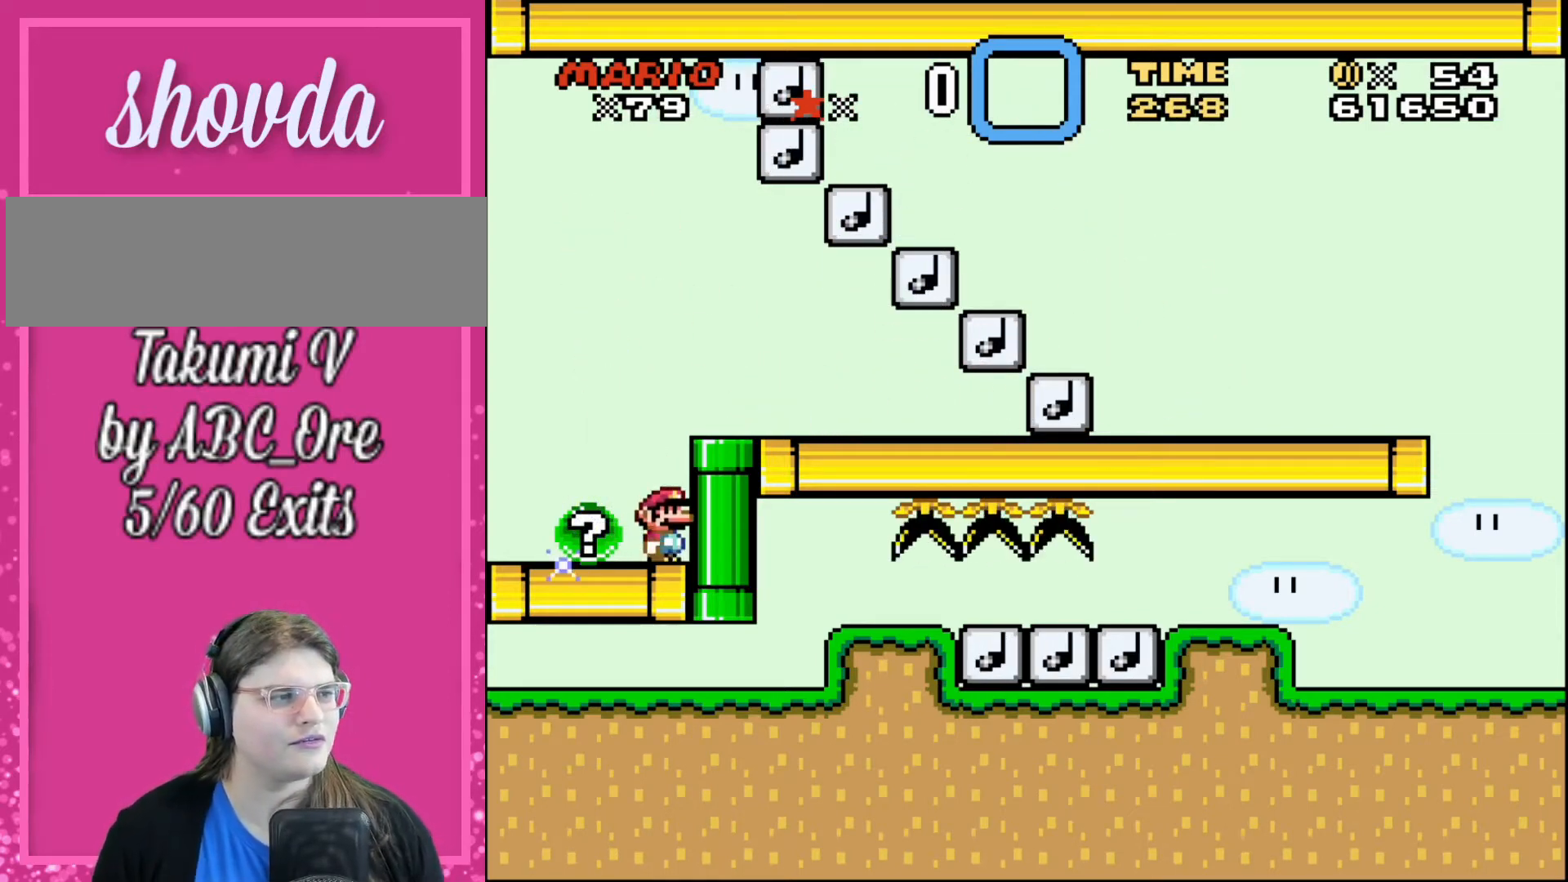
{"buttons": [], "events": [[66, "DPAD_LEFT", "down"], [467, "DPAD_LEFT", "up"]]}